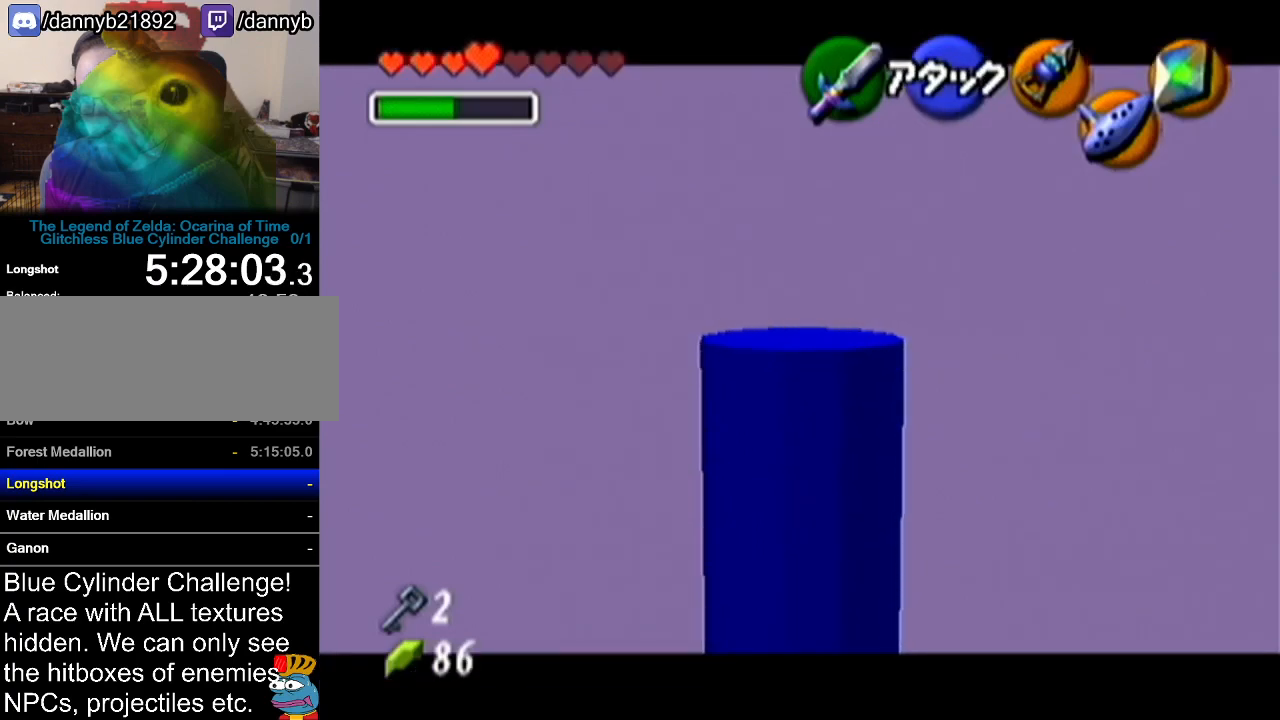
Gameplay with a controller (Nintendo layout); each line is a JSON object with the inputs held at the frame after it. "events" lists button and stick changes between this image and that frame as [ms after this image, input, new state], when the widget could be followed in between. Not read: L3 R3.
{"buttons": ["Z"], "left_stick": "center", "events": []}
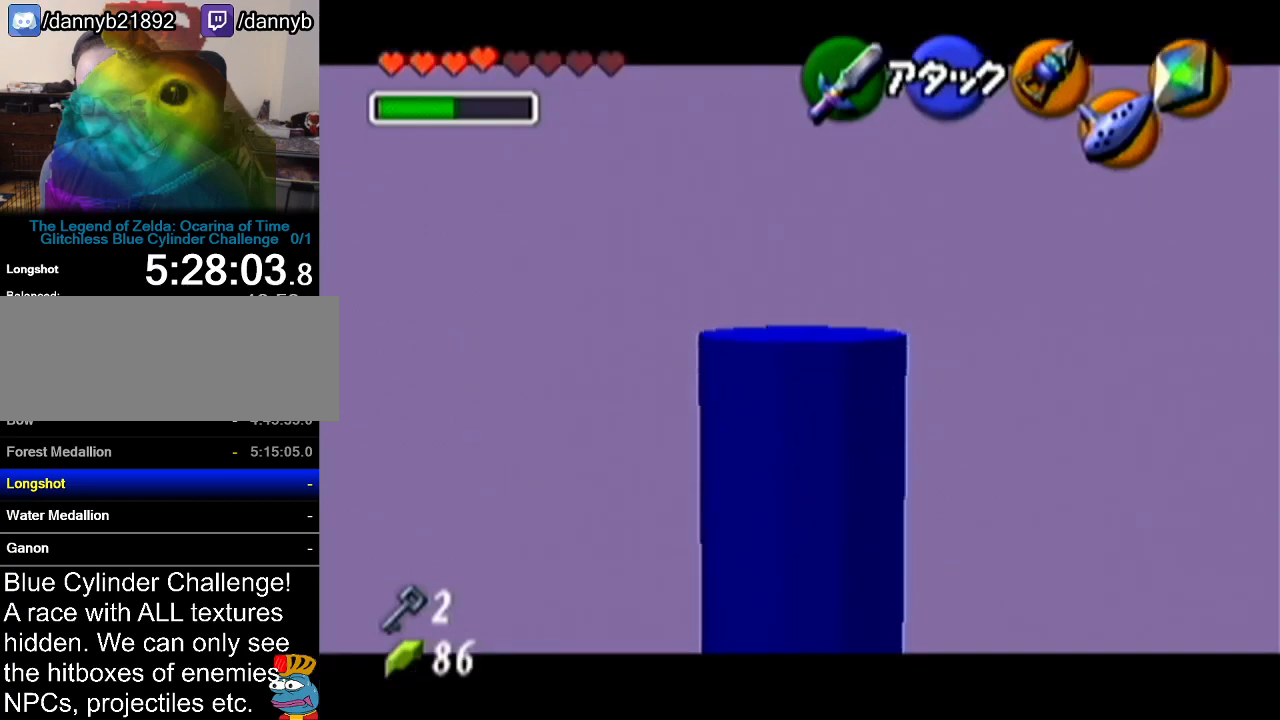
{"buttons": [], "left_stick": "center", "events": [[200, "Z", "up"]]}
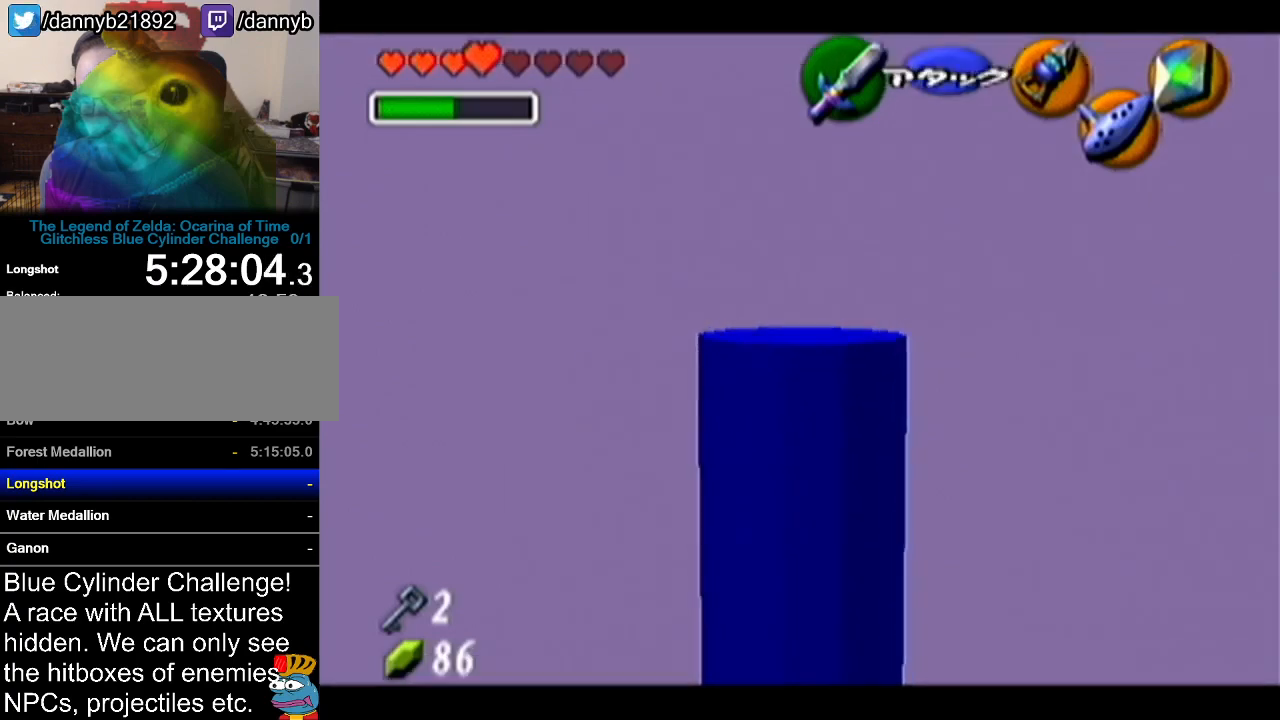
{"buttons": [], "left_stick": "center", "events": []}
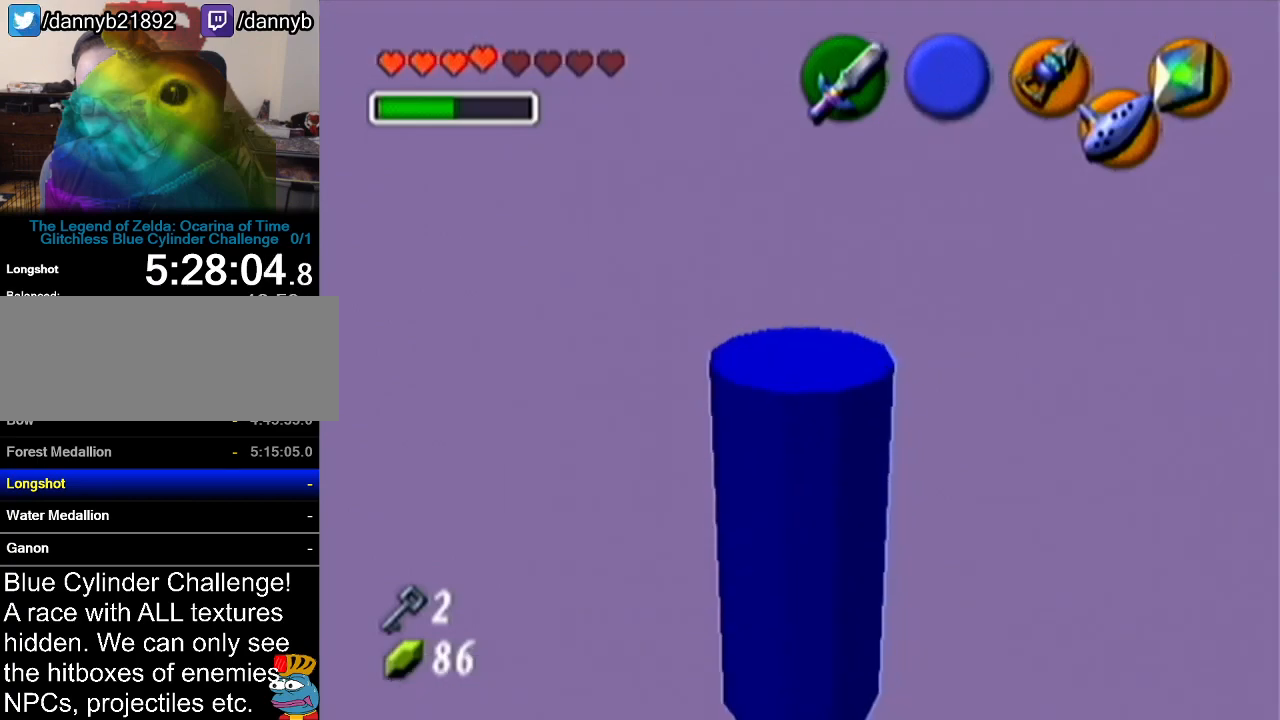
{"buttons": ["Z"], "left_stick": "center", "events": [[283, "left_stick", "up-left"], [383, "left_stick", "center"], [483, "Z", "down"]]}
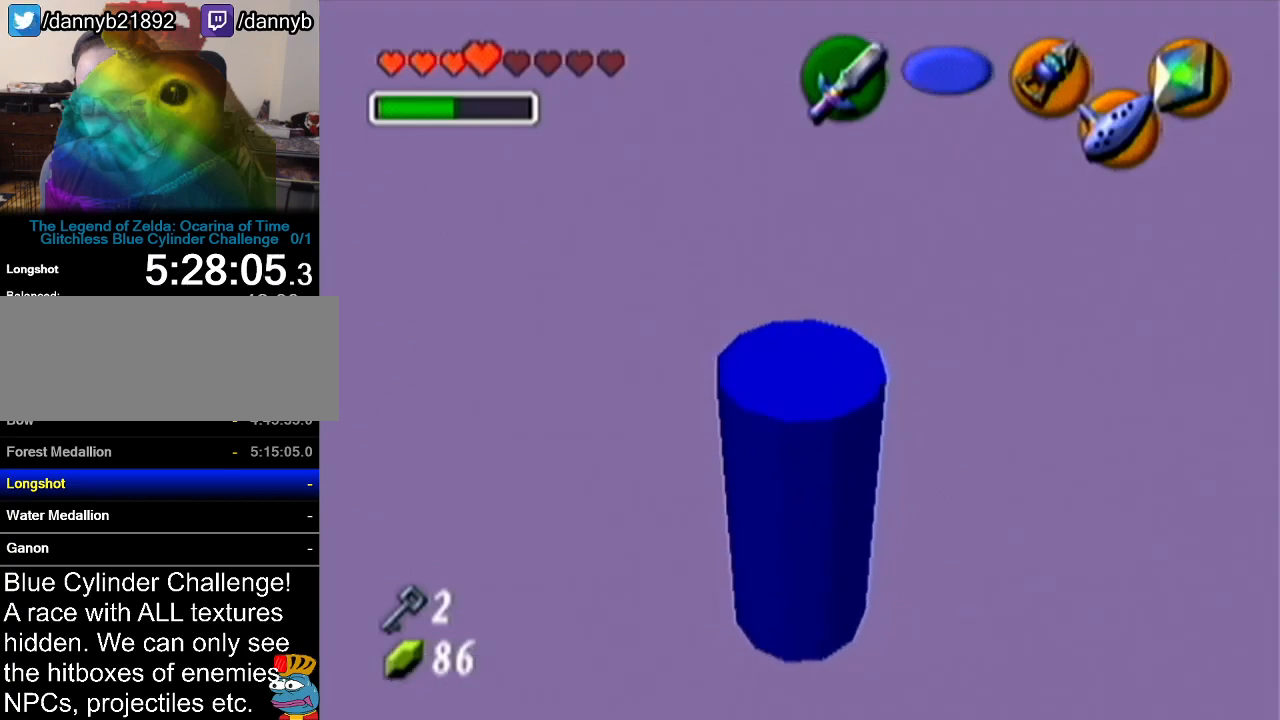
{"buttons": ["Z"], "left_stick": "center", "events": []}
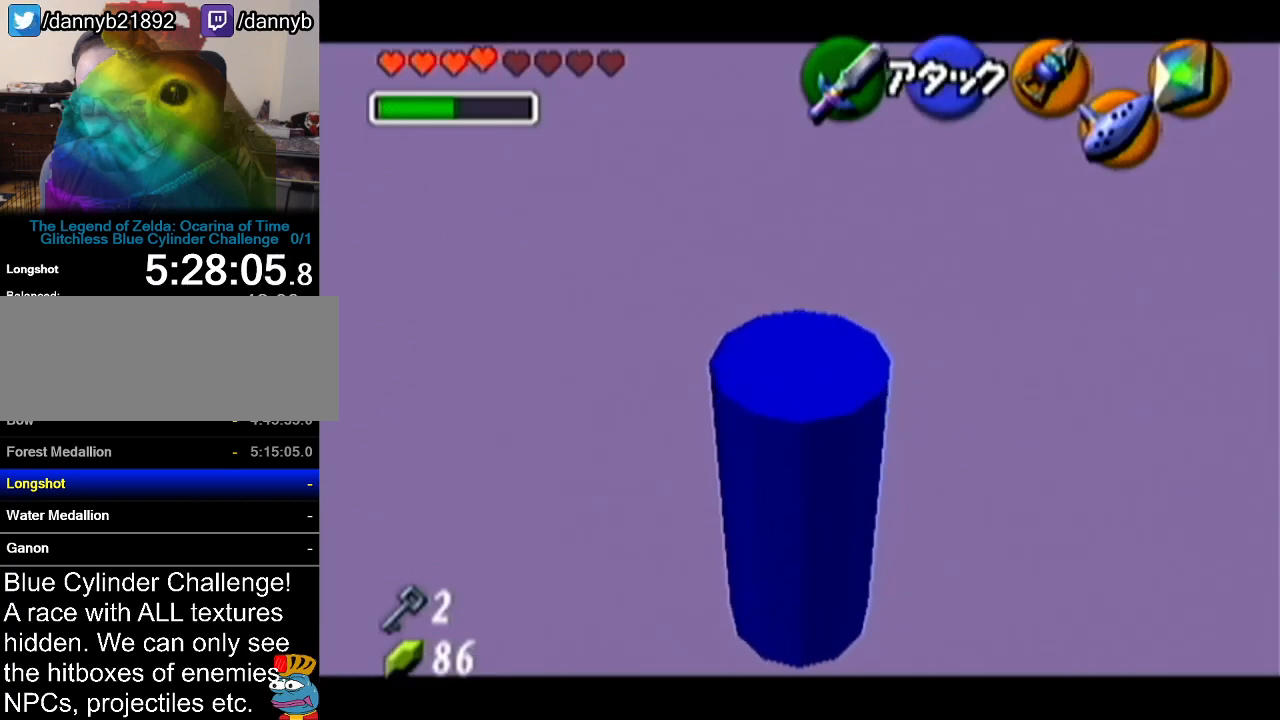
{"buttons": ["Z"], "left_stick": "center", "events": []}
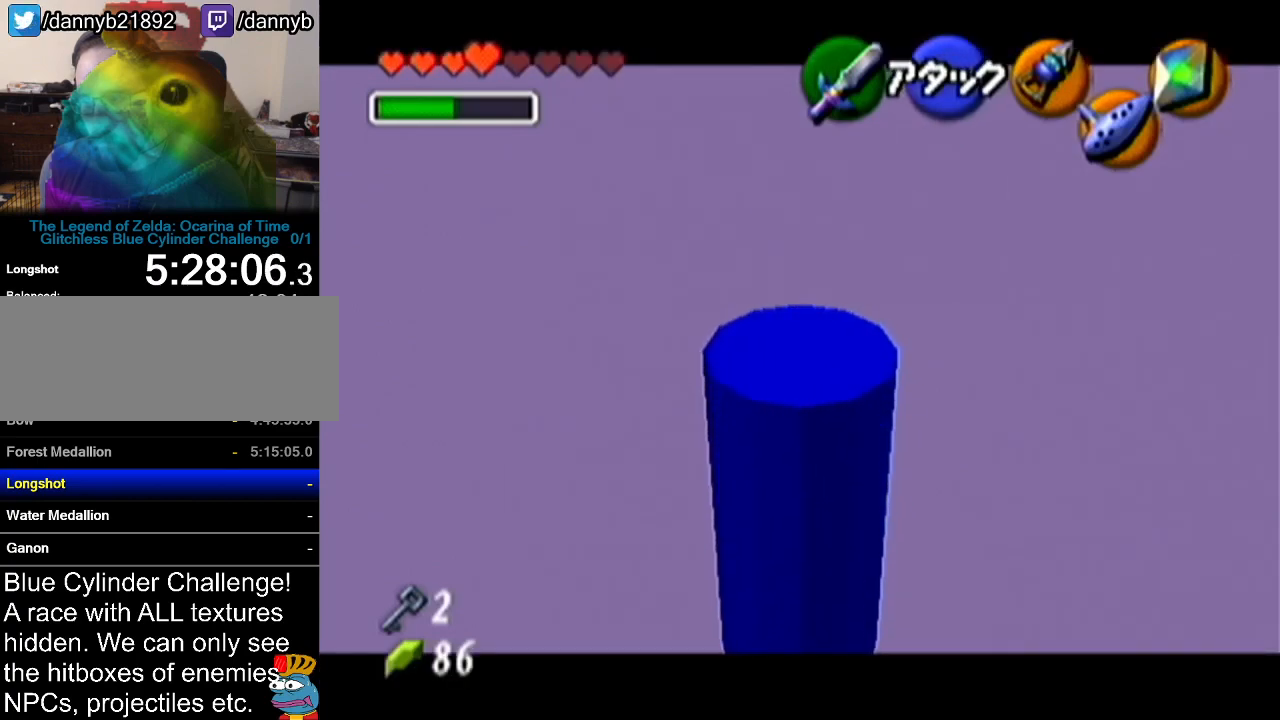
{"buttons": ["C_UP"], "left_stick": "center", "events": [[284, "Z", "up"], [501, "C_UP", "down"]]}
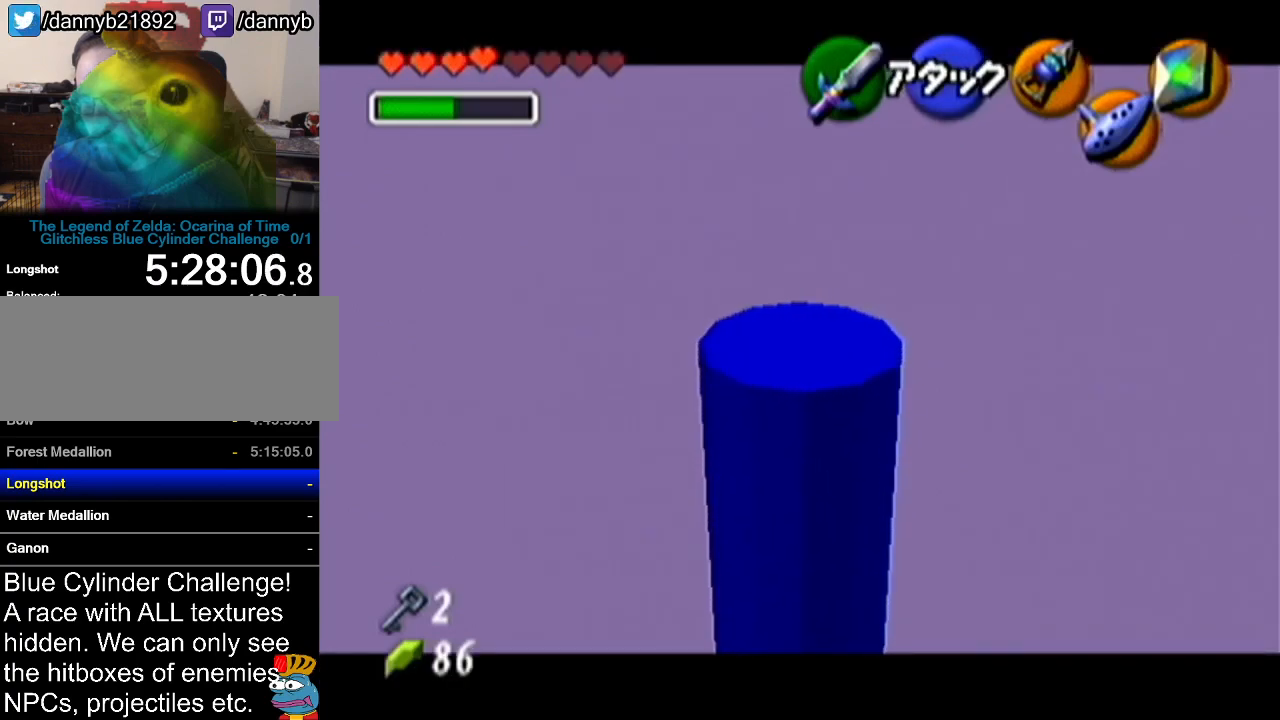
{"buttons": [], "left_stick": "center", "events": [[133, "C_UP", "up"]]}
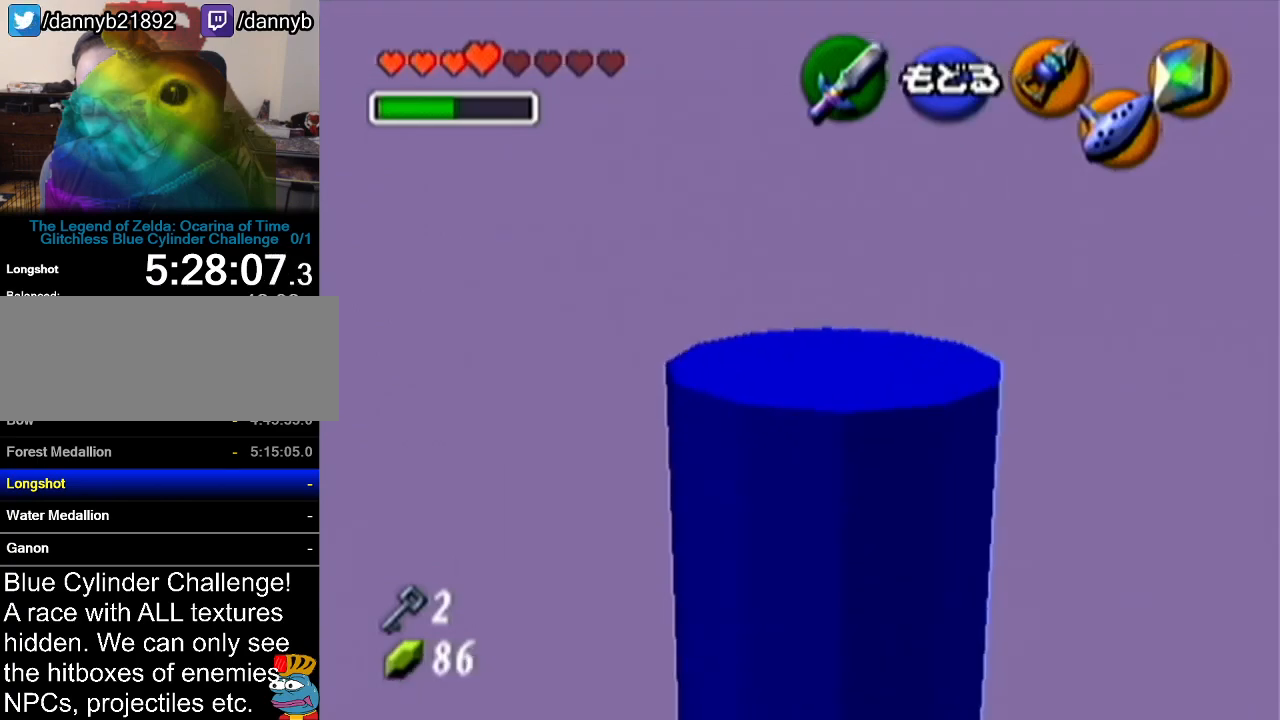
{"buttons": [], "left_stick": "left", "events": [[267, "left_stick", "down-left"], [401, "left_stick", "left"]]}
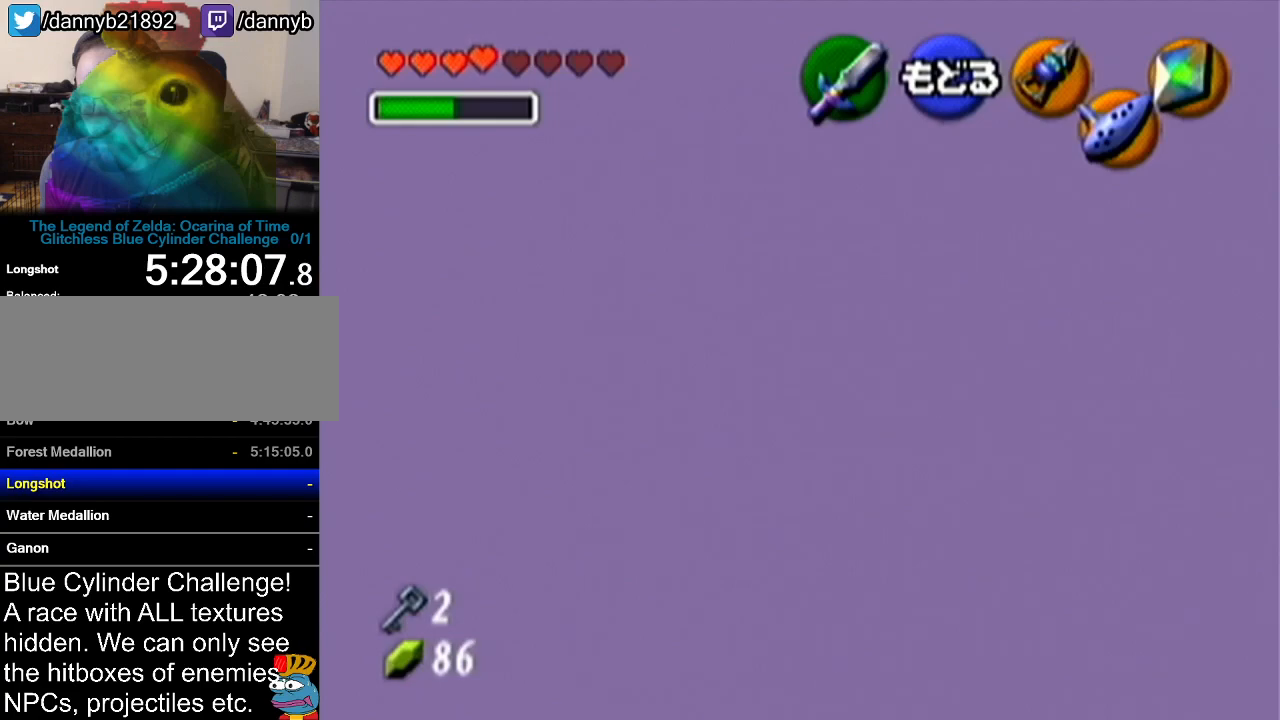
{"buttons": [], "left_stick": "left", "events": []}
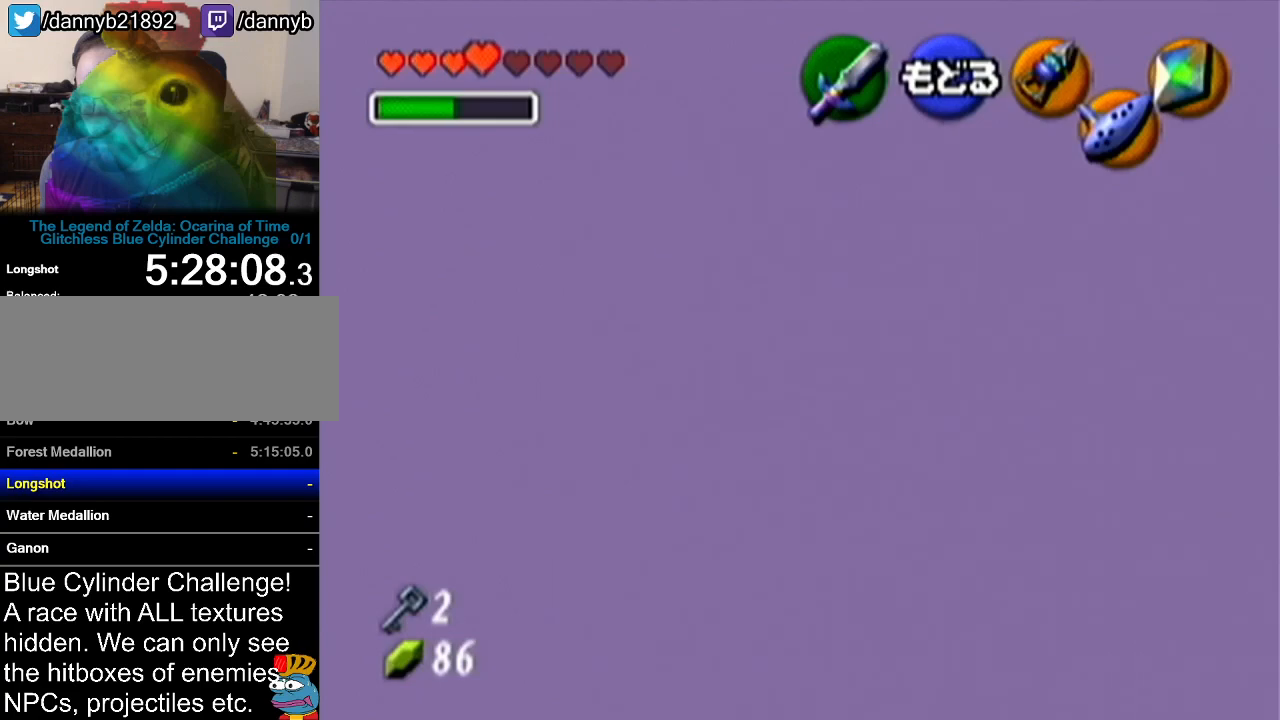
{"buttons": [], "left_stick": "right", "events": [[267, "left_stick", "center"], [334, "left_stick", "right"]]}
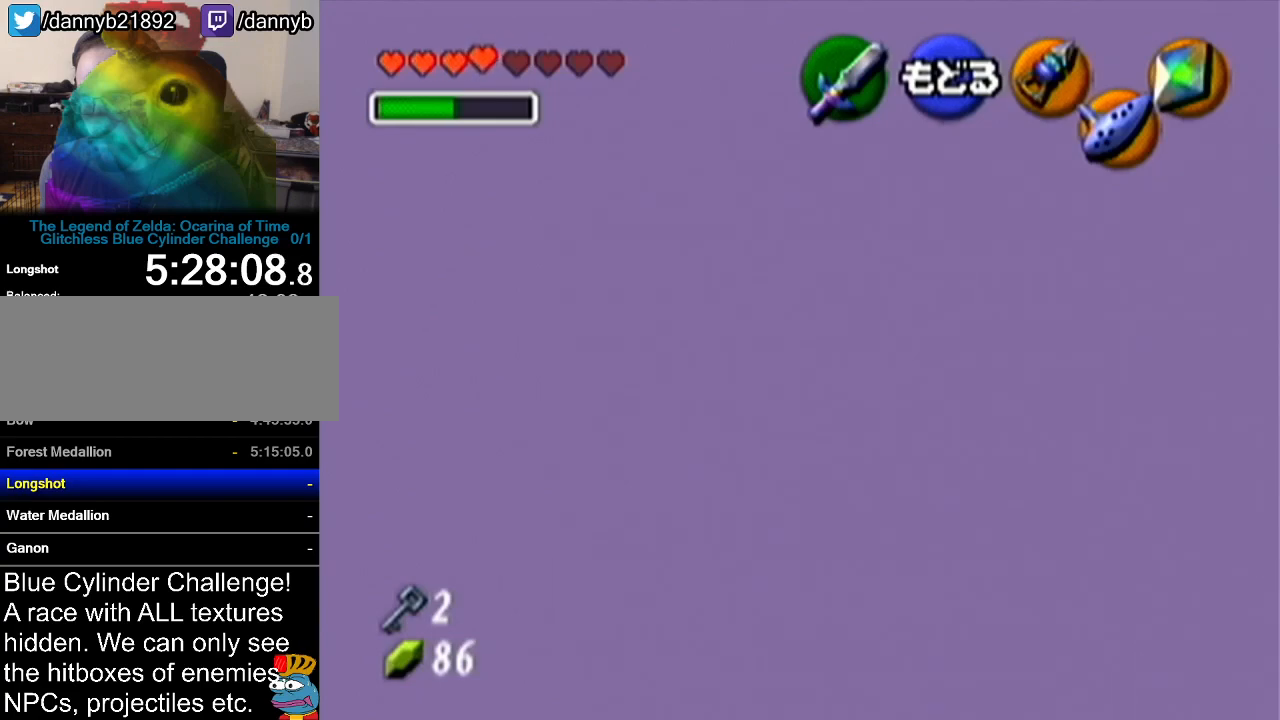
{"buttons": [], "left_stick": "right", "events": []}
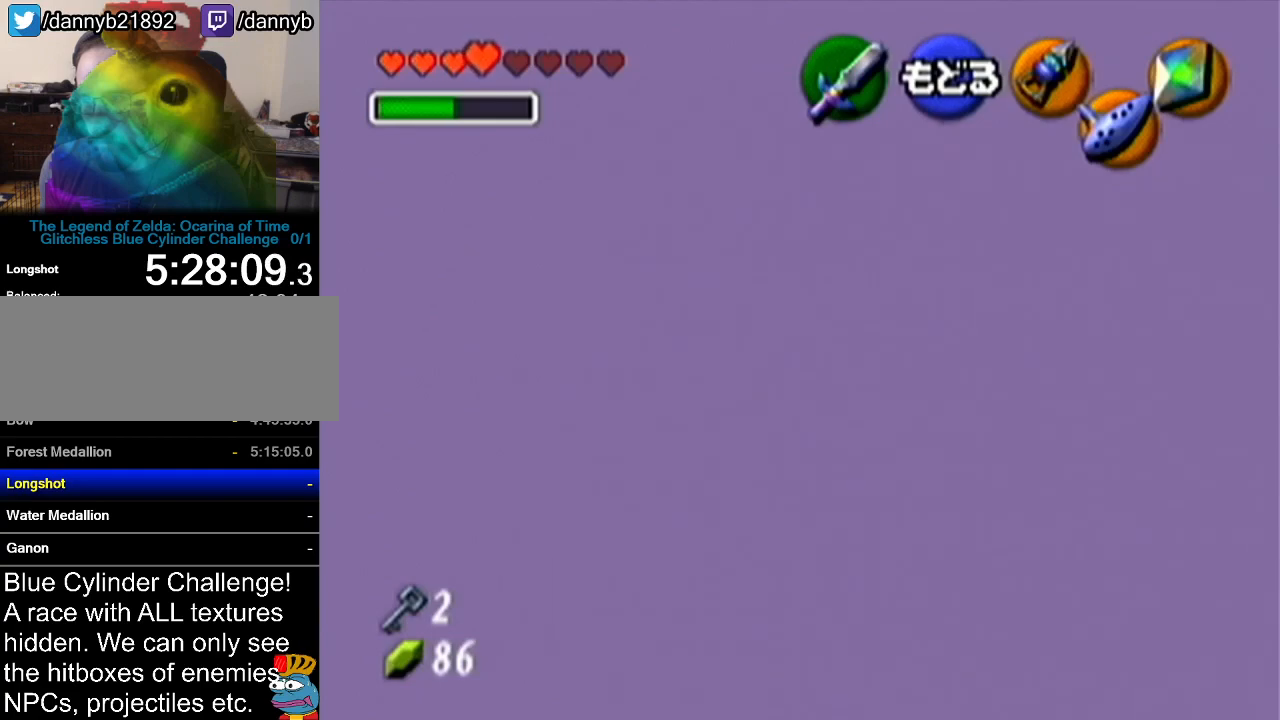
{"buttons": [], "left_stick": "center", "events": [[17, "left_stick", "center"]]}
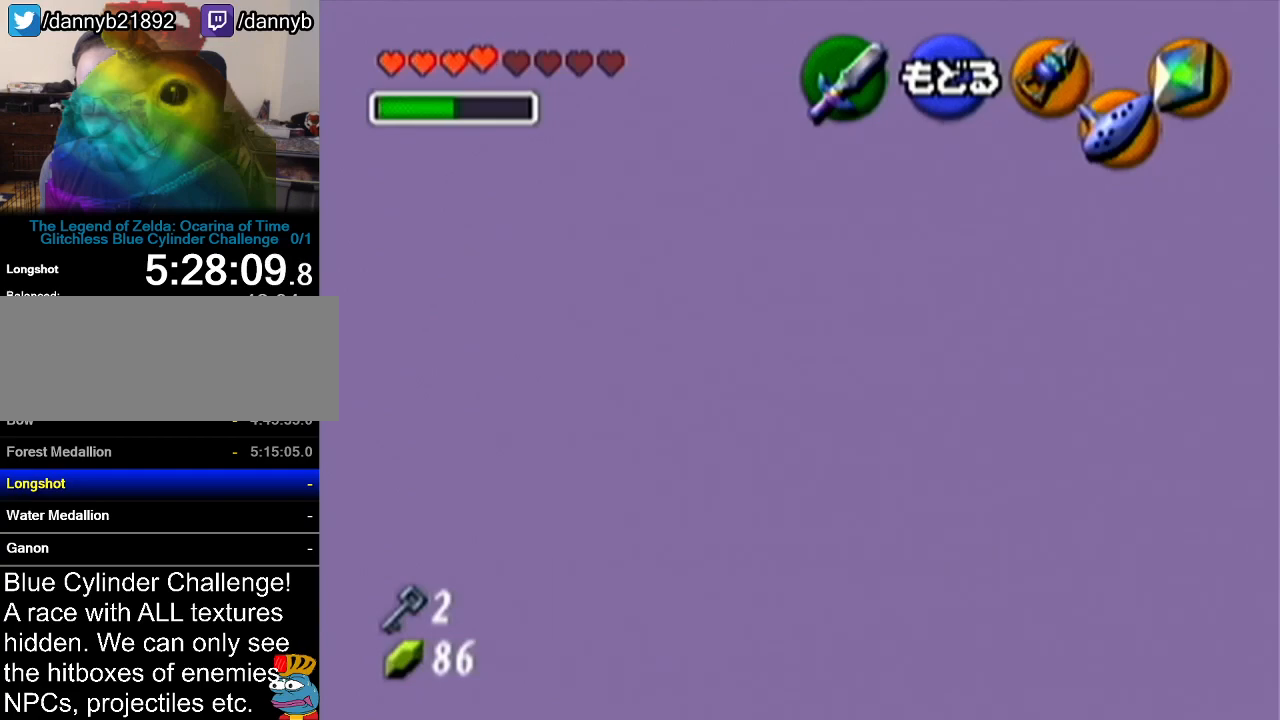
{"buttons": [], "left_stick": "center", "events": [[83, "left_stick", "right"], [267, "left_stick", "center"]]}
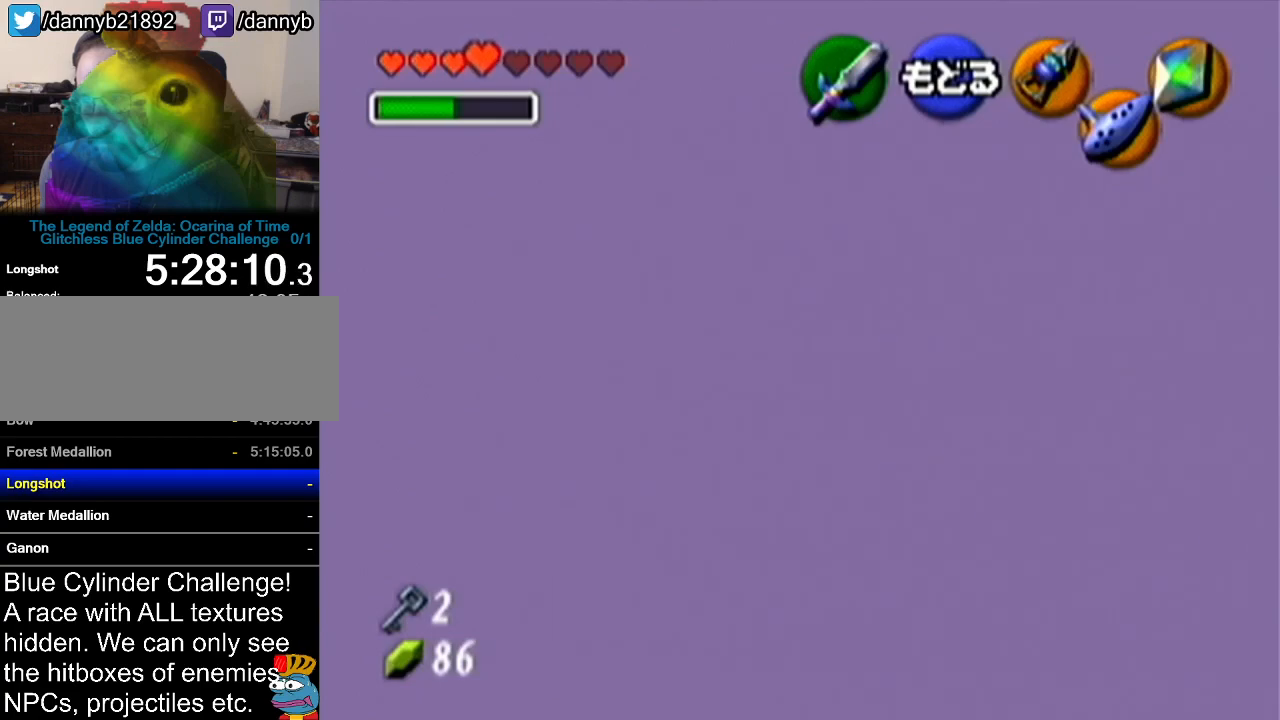
{"buttons": [], "left_stick": "center", "events": [[117, "left_stick", "right"], [267, "left_stick", "center"]]}
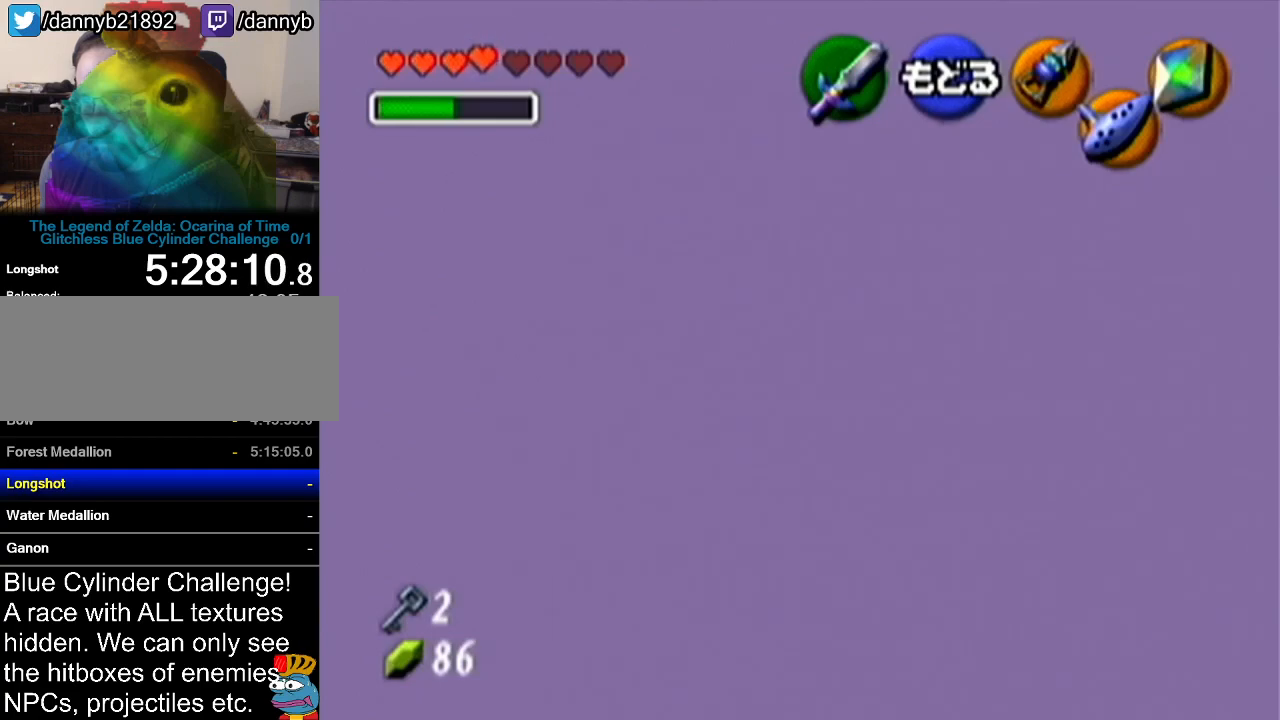
{"buttons": [], "left_stick": "center", "events": [[33, "left_stick", "right"], [167, "left_stick", "center"]]}
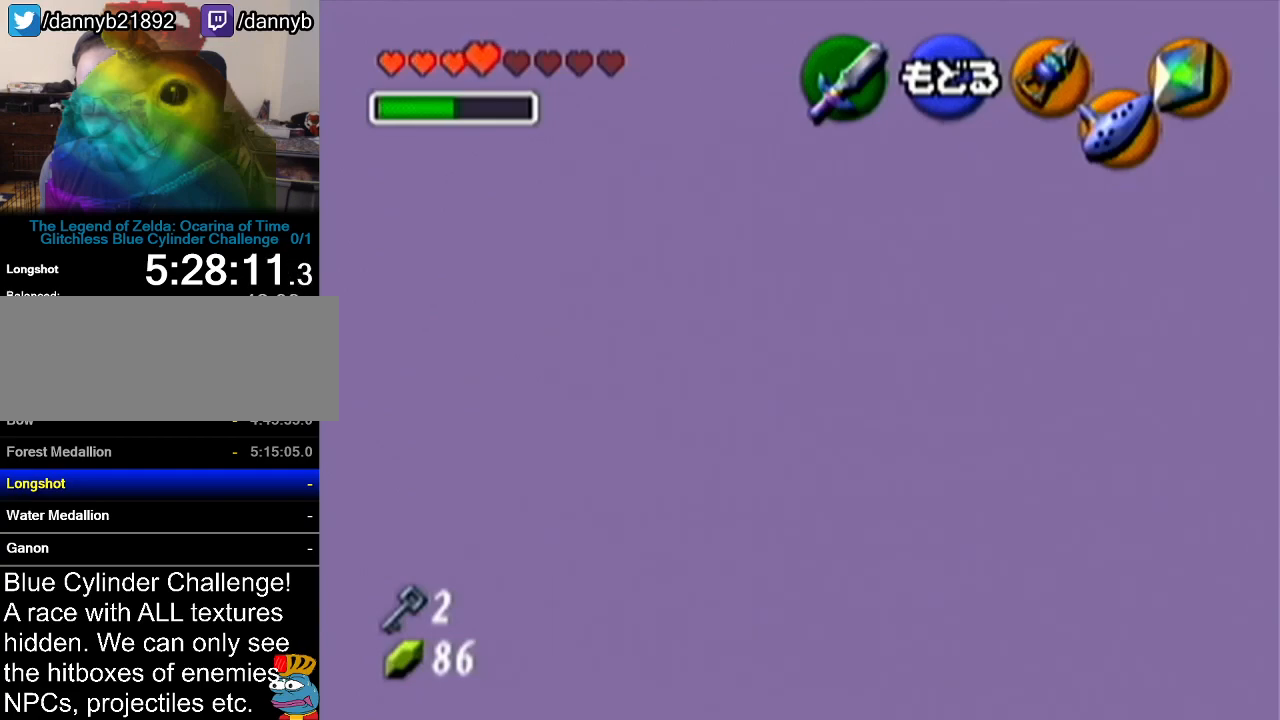
{"buttons": [], "left_stick": "center", "events": [[234, "A", "down"], [368, "A", "up"]]}
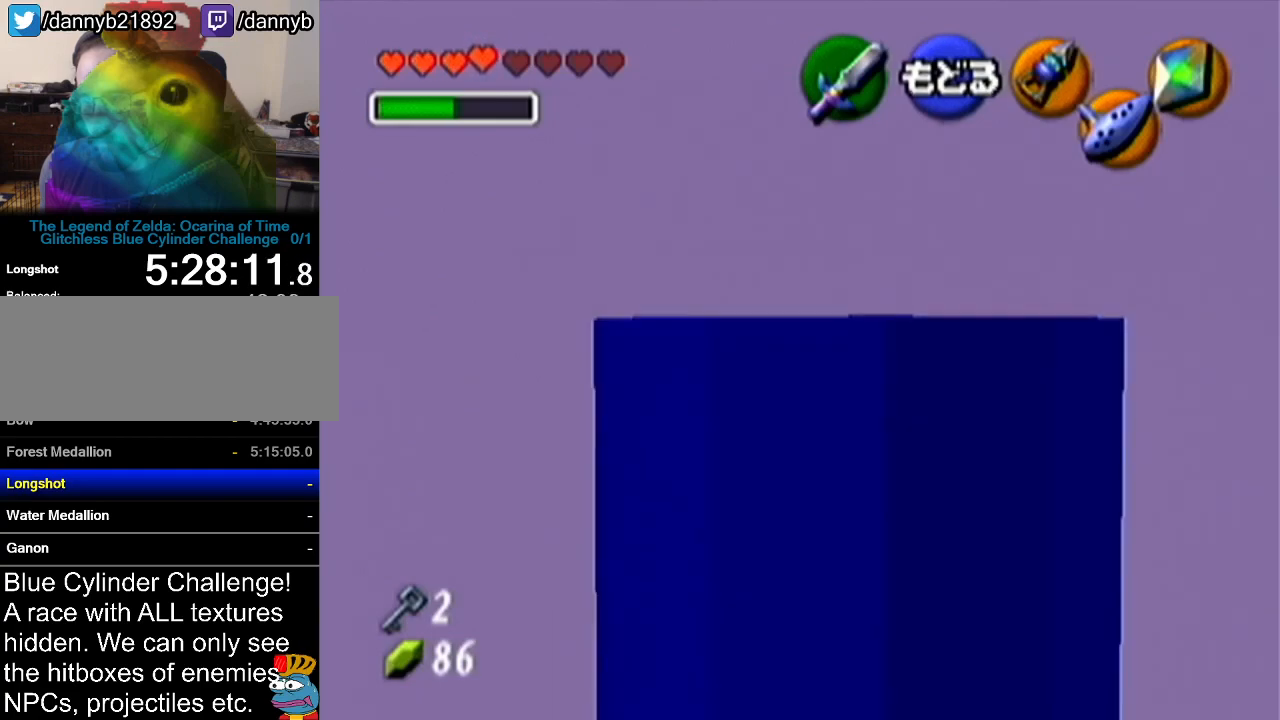
{"buttons": ["Z"], "left_stick": "center", "events": [[417, "Z", "down"]]}
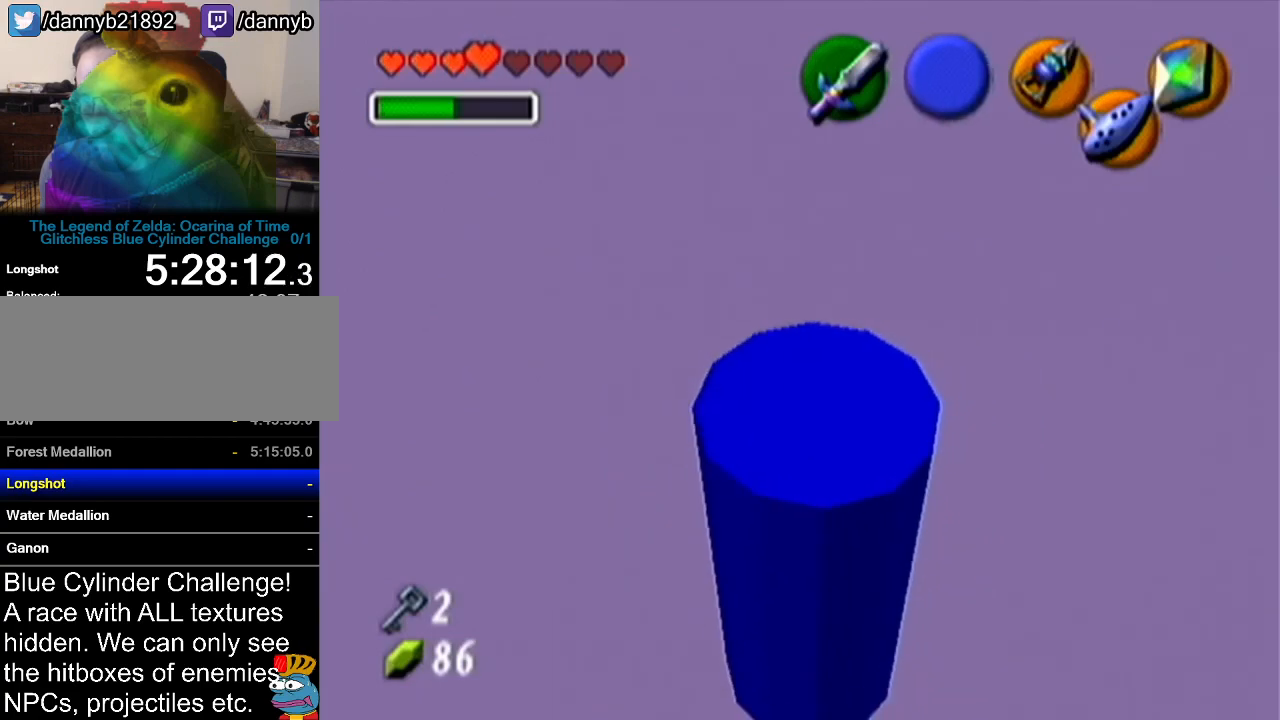
{"buttons": ["Z"], "left_stick": "center", "events": []}
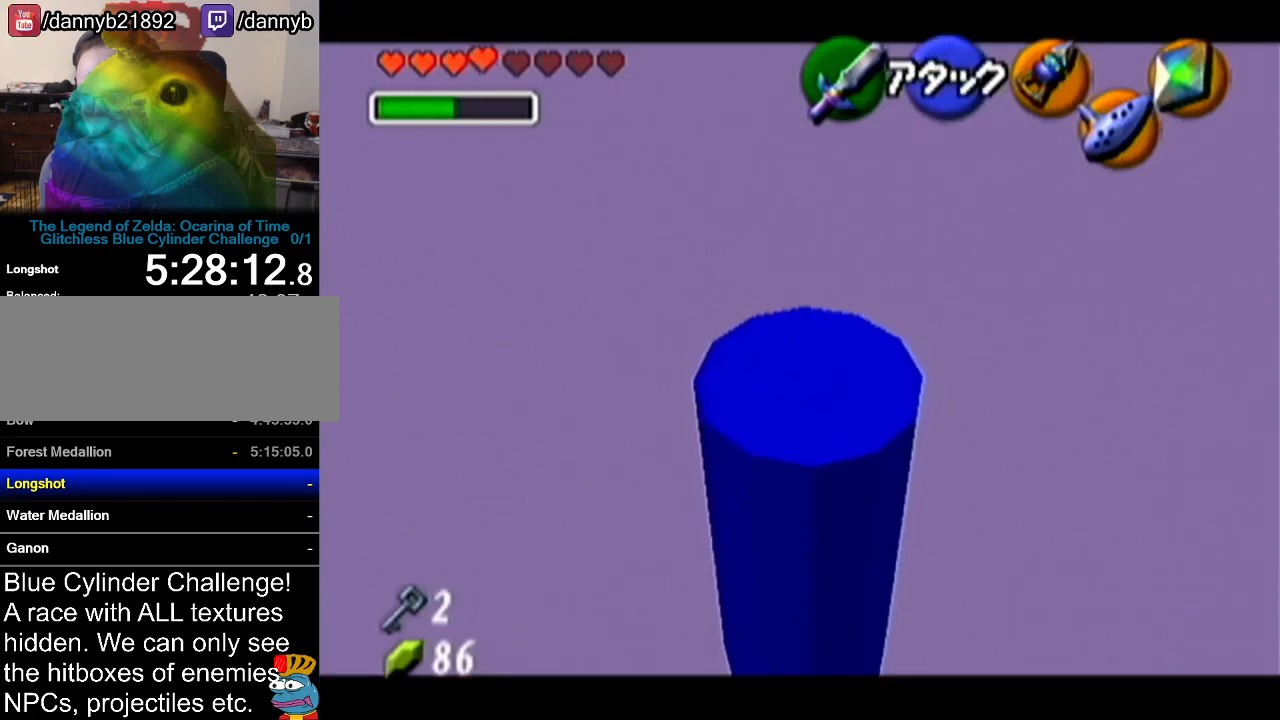
{"buttons": ["Z"], "left_stick": "center", "events": []}
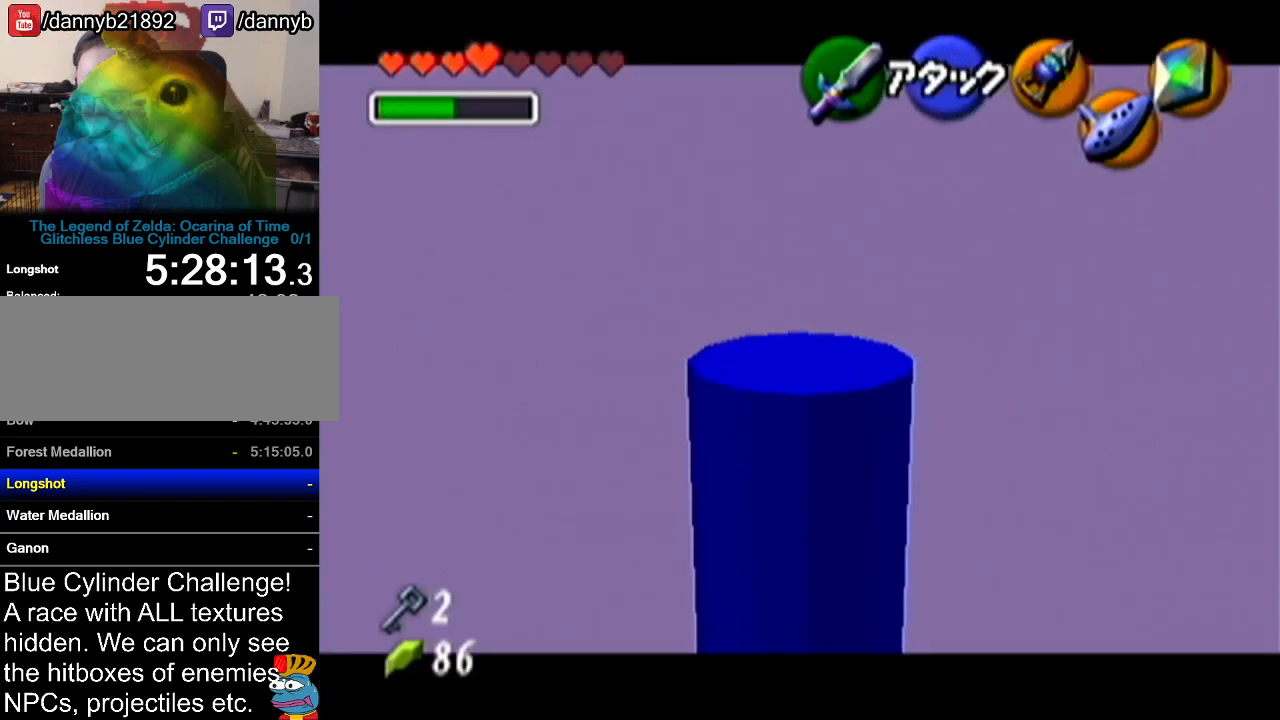
{"buttons": ["Z"], "left_stick": "center", "events": []}
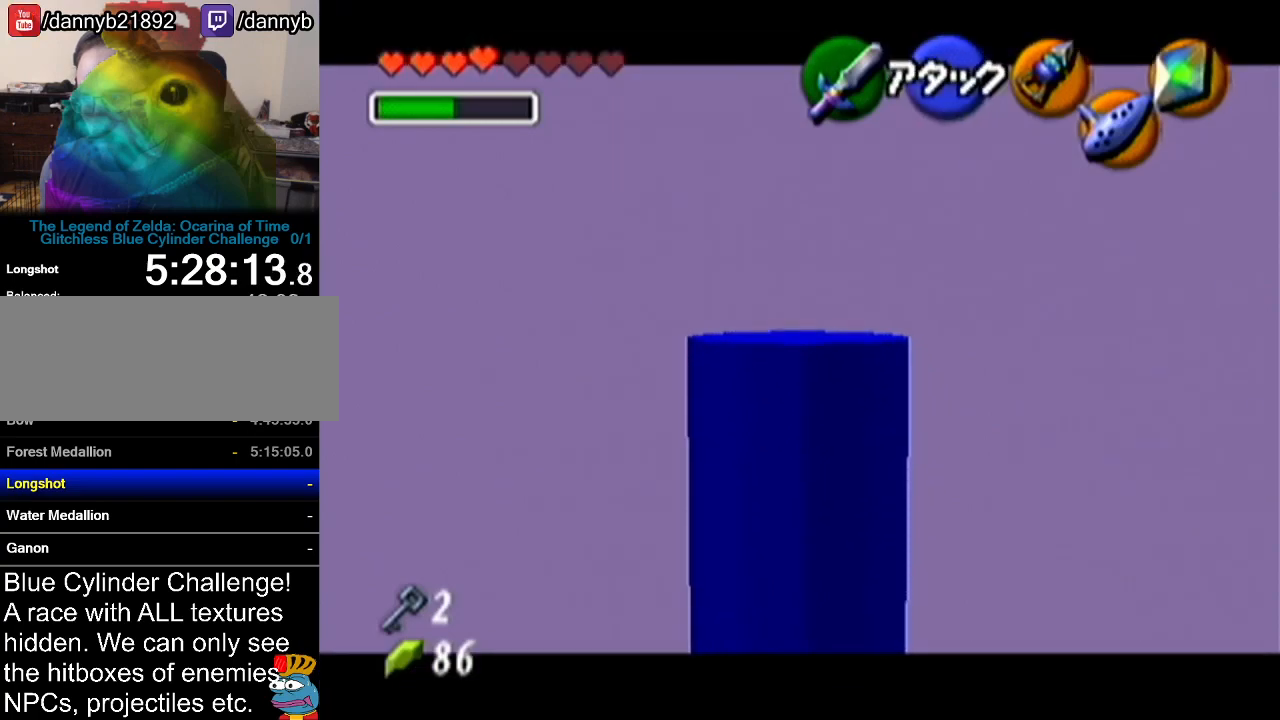
{"buttons": ["A", "Z"], "left_stick": "up", "events": [[384, "left_stick", "up"], [450, "A", "down"]]}
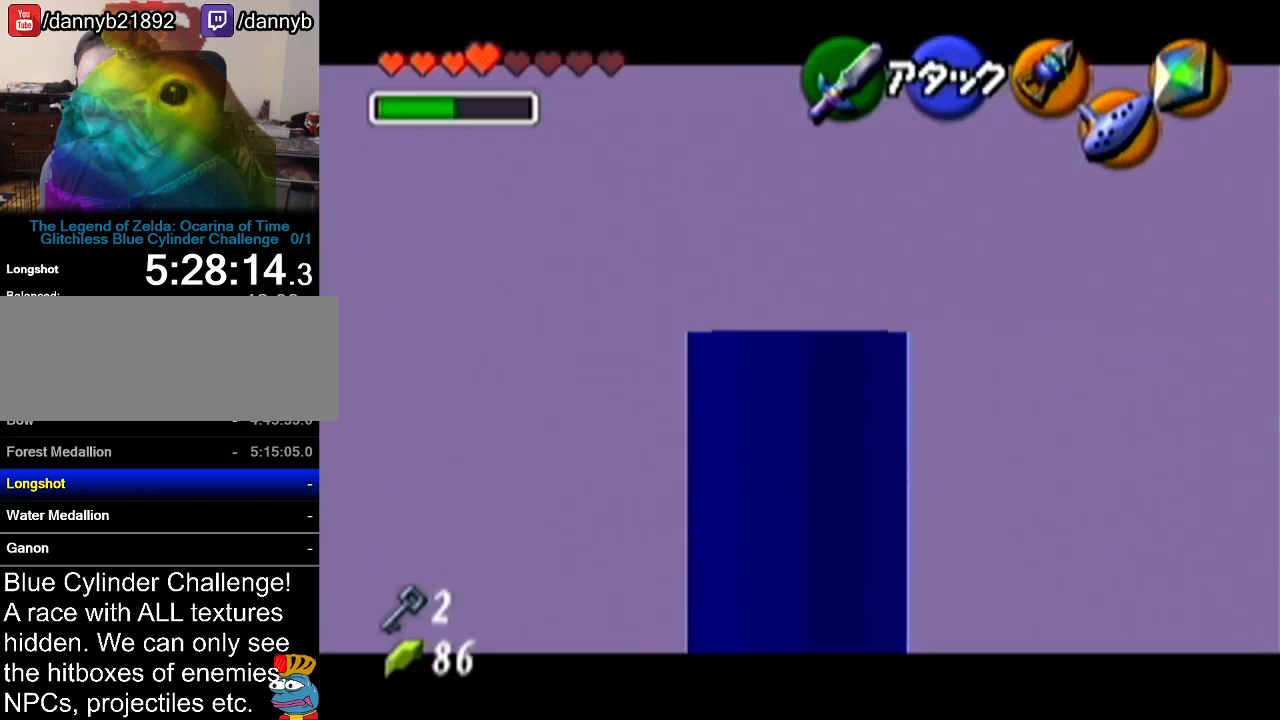
{"buttons": ["R1", "Z"], "left_stick": "up", "events": [[84, "A", "up"], [84, "R1", "down"]]}
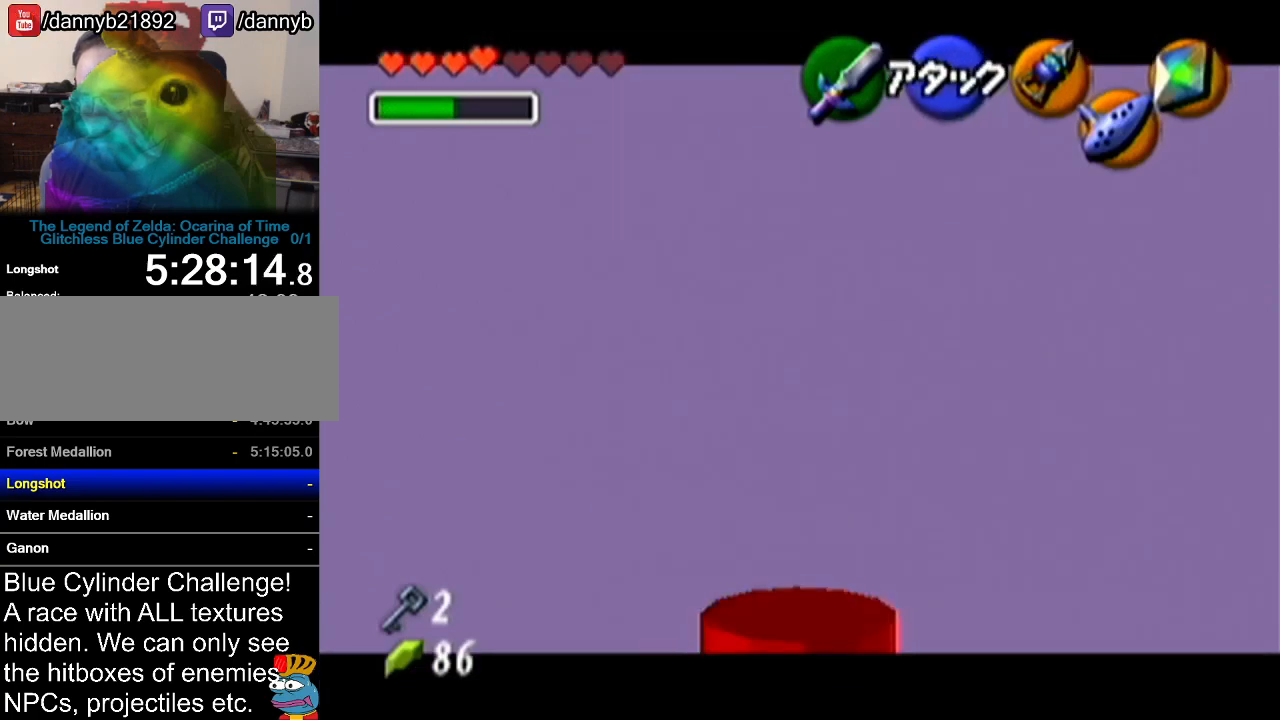
{"buttons": ["R1", "Z"], "left_stick": "up", "events": [[267, "B", "down"], [334, "B", "up"], [350, "B", "down"], [384, "B", "up"], [450, "B", "down"], [484, "B", "up"]]}
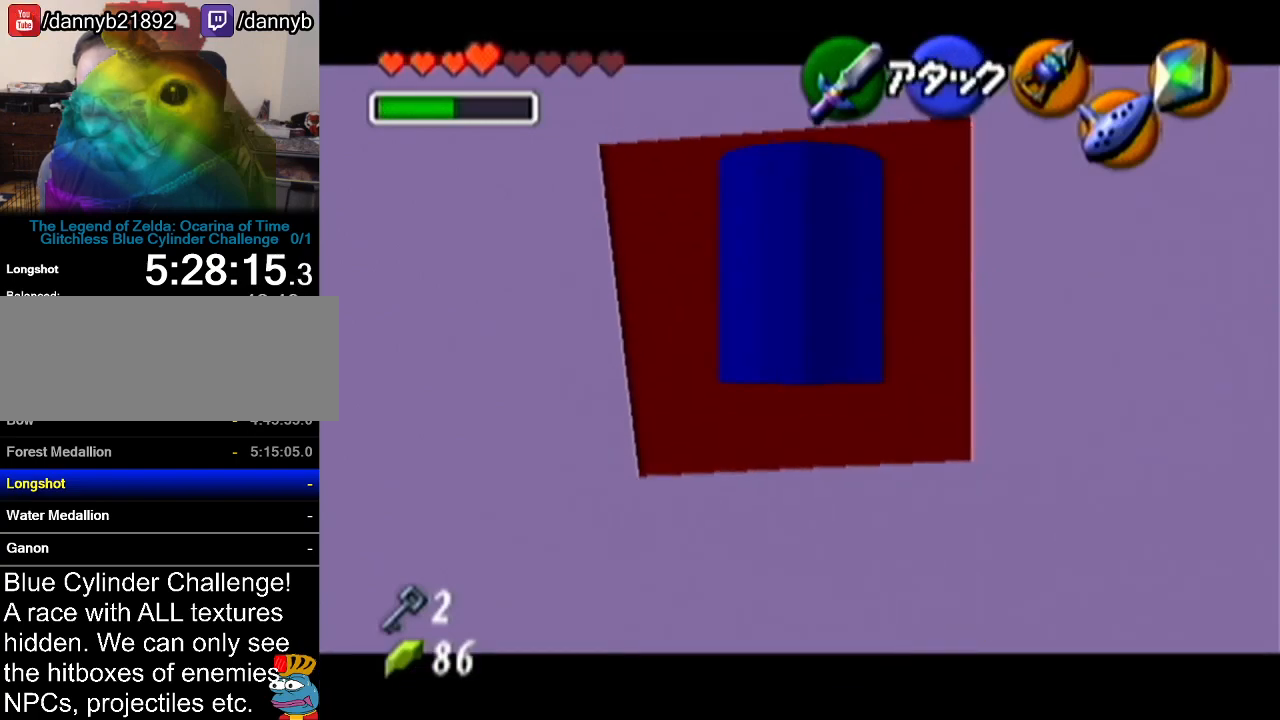
{"buttons": ["B", "R1", "Z"], "left_stick": "up", "events": [[84, "B", "down"], [117, "B", "up"], [167, "B", "down"], [201, "B", "up"], [267, "B", "down"], [334, "B", "up"], [401, "B", "down"], [418, "B", "up"], [484, "B", "down"]]}
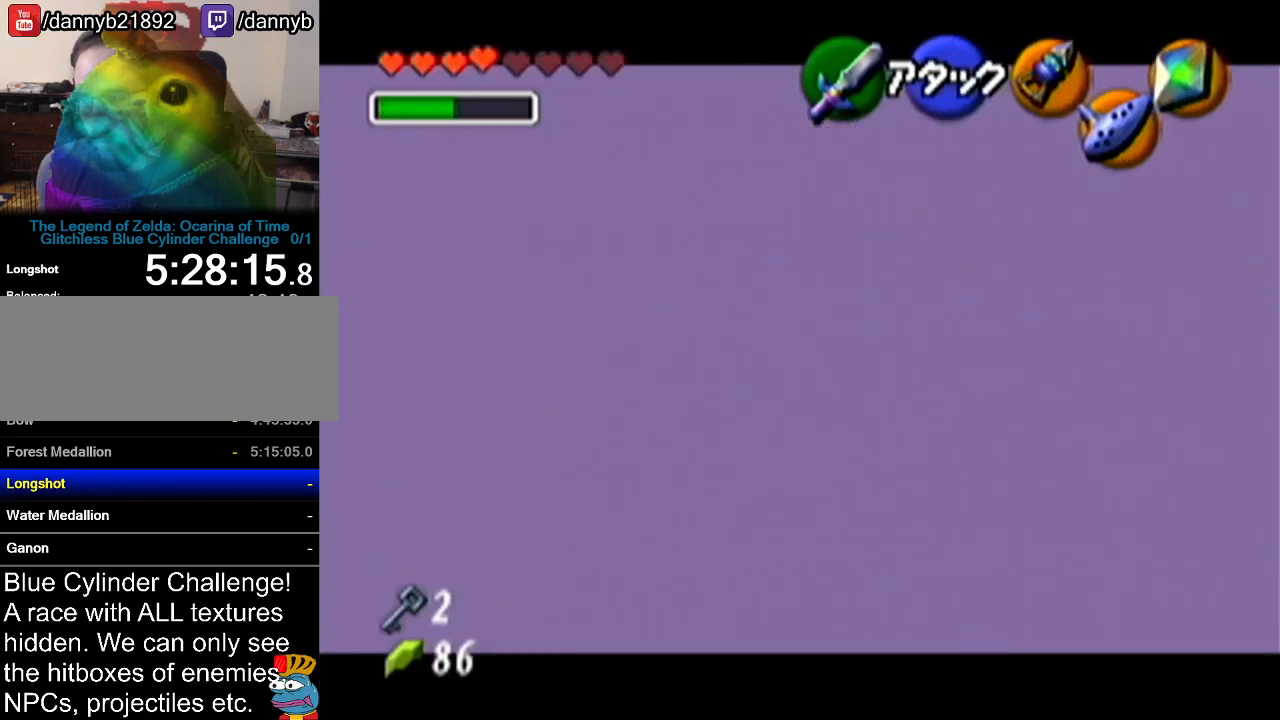
{"buttons": [], "left_stick": "up", "events": [[50, "B", "up"], [100, "B", "down"], [133, "B", "up"], [234, "R1", "up"], [350, "Z", "up"]]}
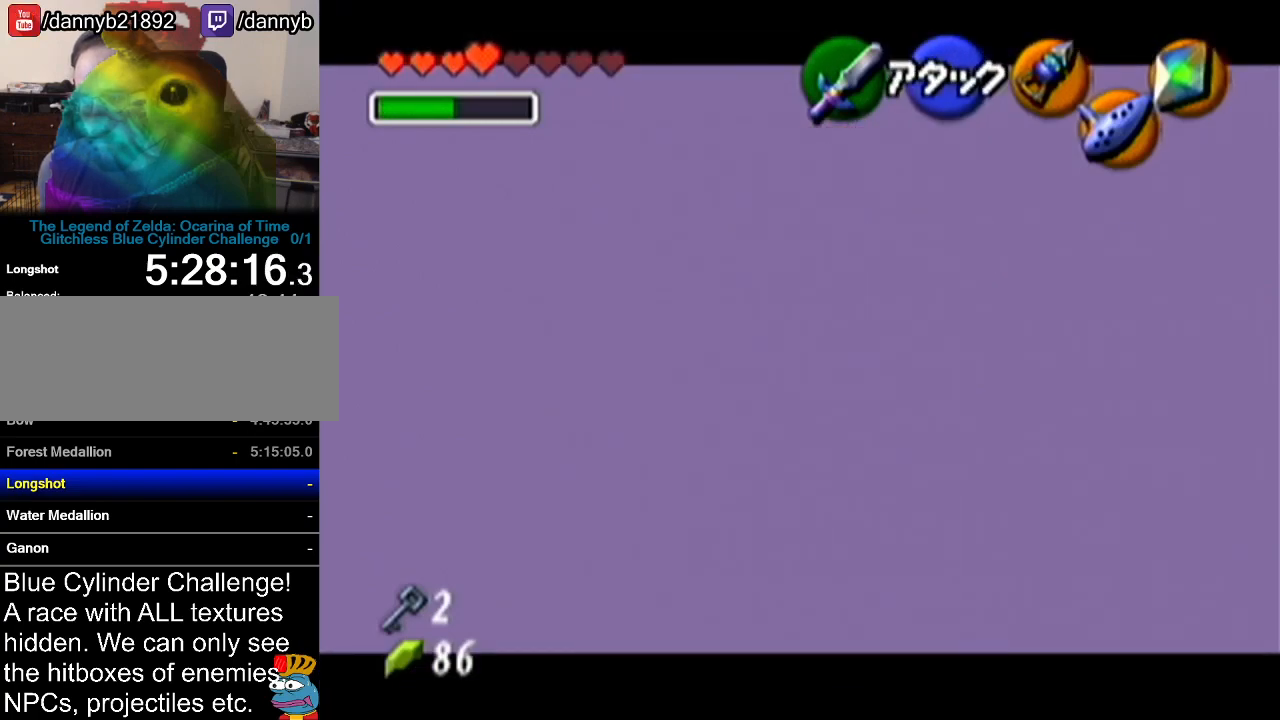
{"buttons": [], "left_stick": "up", "events": []}
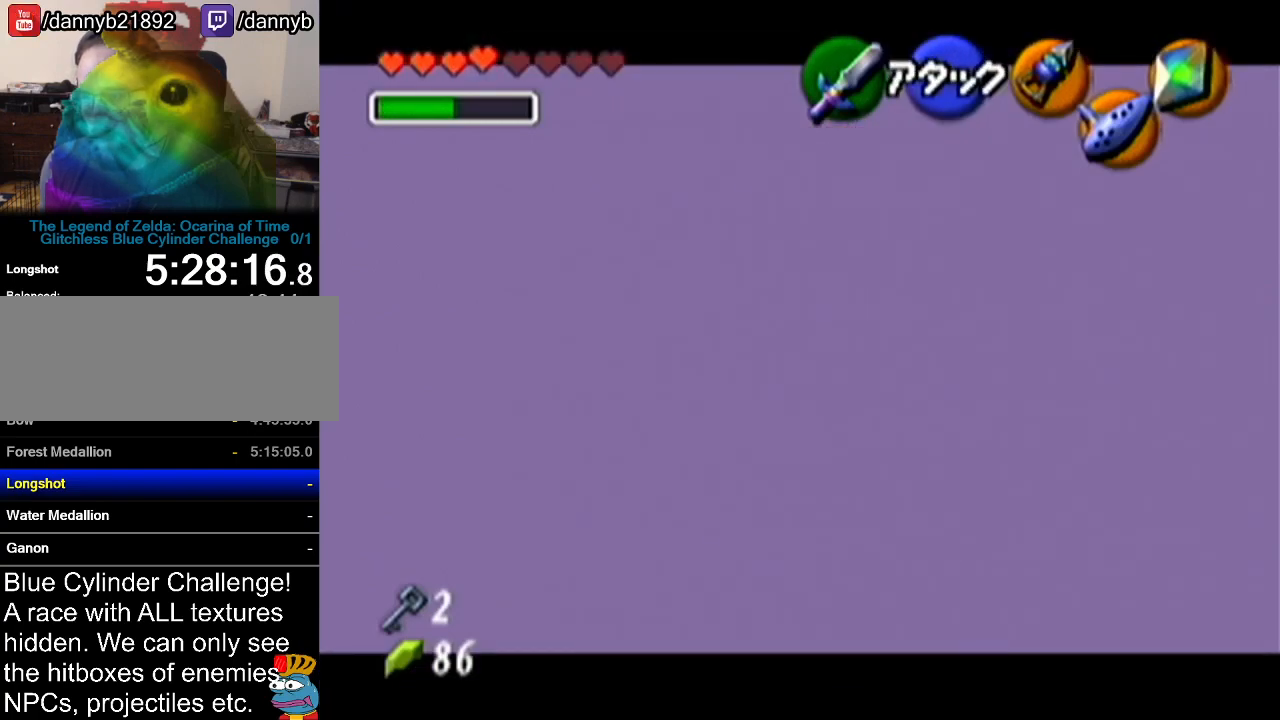
{"buttons": [], "left_stick": "center", "events": [[150, "left_stick", "center"]]}